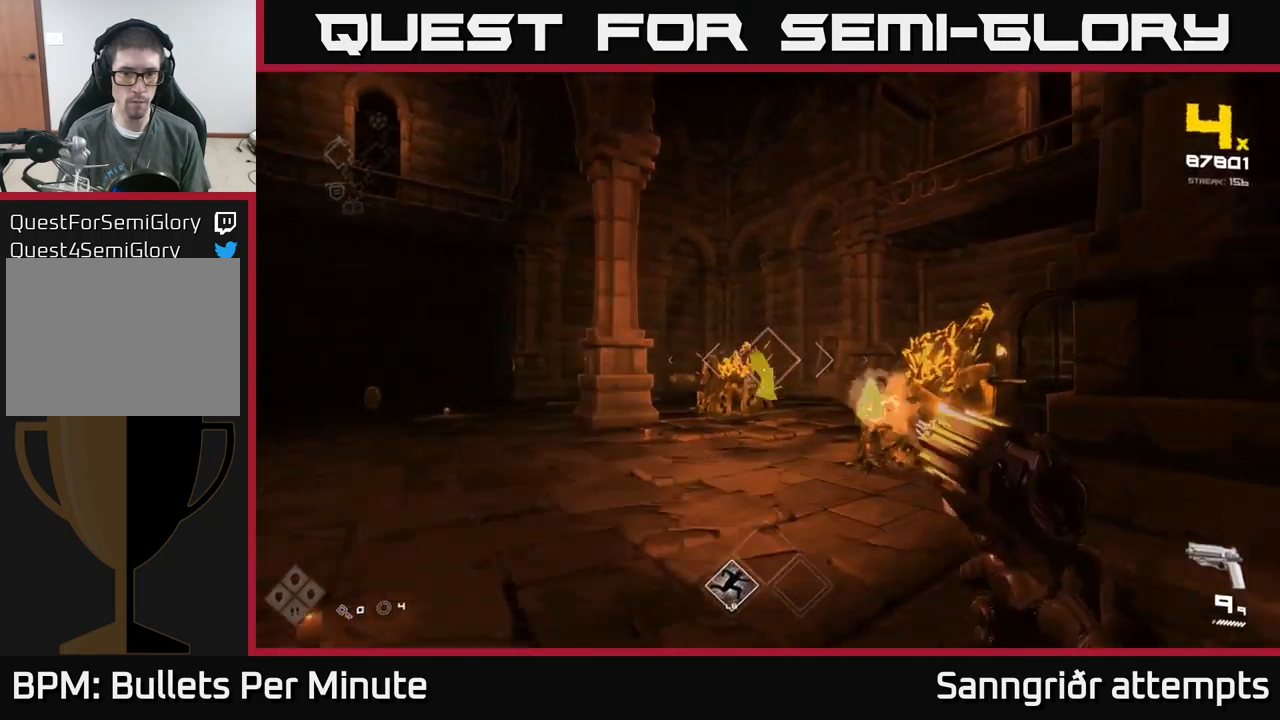
Gameplay with a controller (Xbox layout); each line is a JSON object with the inputs held at the frame after it. "events" lists button and stick changes between this image and that frame as [ms after this image, input, new state], when the widget could be followed in between.
{"buttons": [], "left_stick": "down", "right_stick": "left", "events": [[34, "R2", "up"], [284, "R2", "down"], [284, "left_stick", "down"], [317, "right_stick", "left"], [417, "R2", "up"]]}
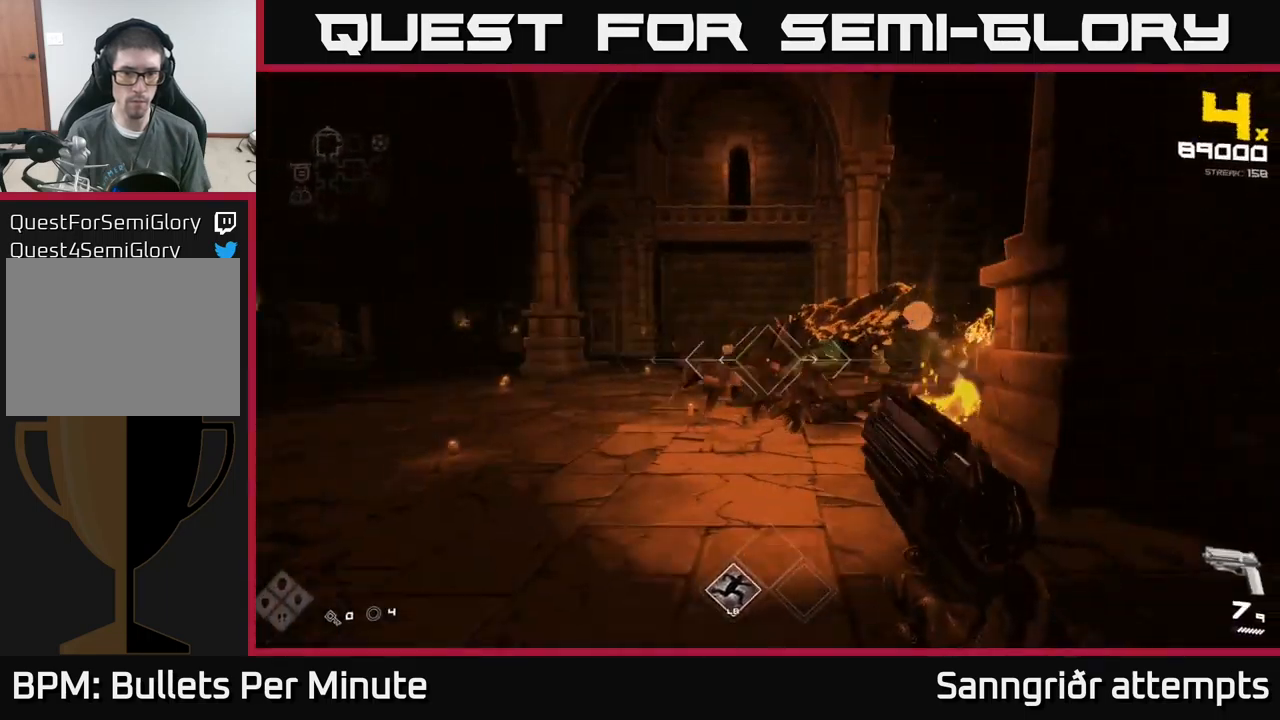
{"buttons": [], "left_stick": "up-right", "right_stick": "center", "events": [[17, "right_stick", "center"], [134, "left_stick", "center"], [200, "R2", "down"], [267, "left_stick", "right"], [284, "R2", "up"], [367, "right_stick", "right"], [450, "right_stick", "center"], [467, "left_stick", "up-right"]]}
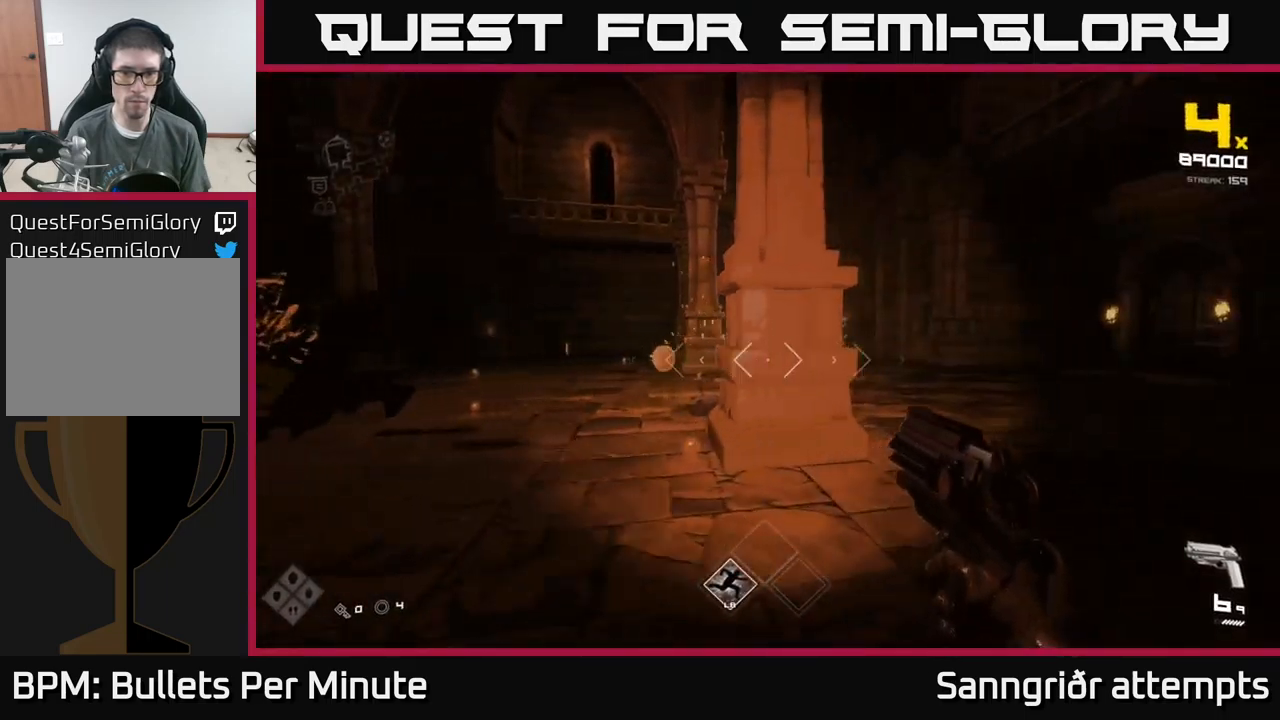
{"buttons": [], "left_stick": "up", "right_stick": "center", "events": [[350, "R2", "down"], [434, "left_stick", "up"], [467, "R2", "up"]]}
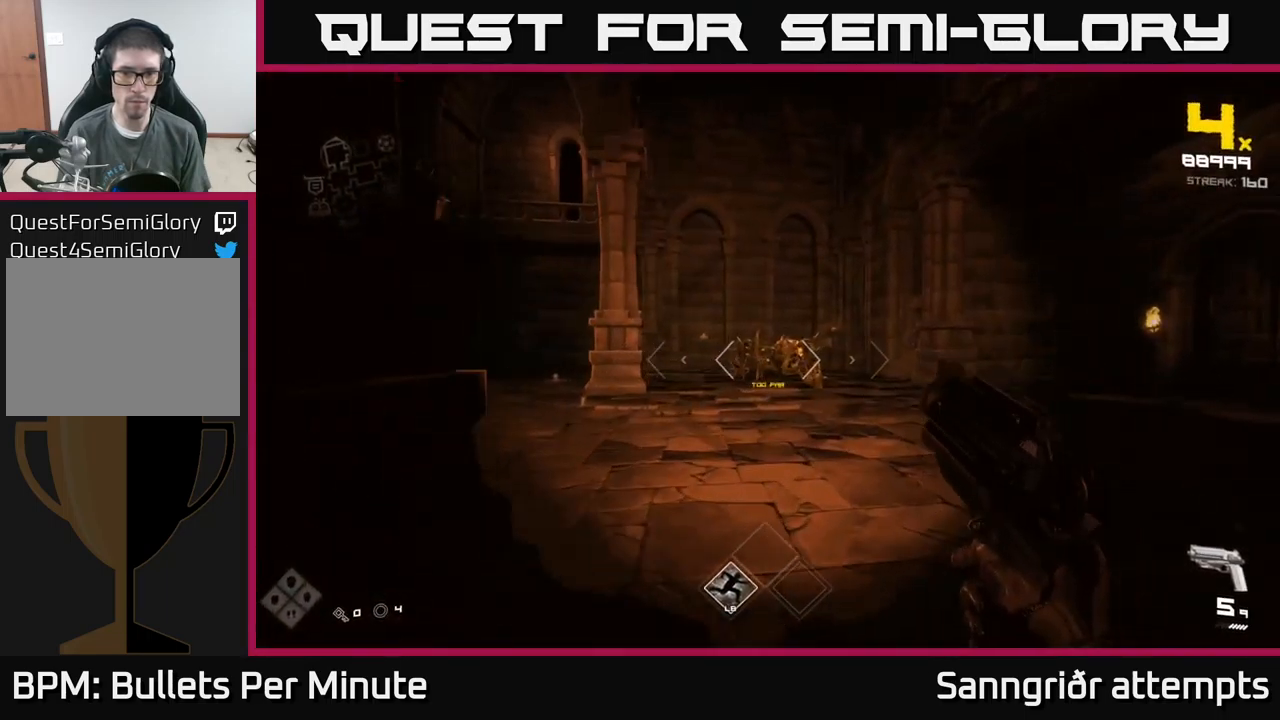
{"buttons": ["R2"], "left_stick": "up", "right_stick": "center", "events": [[184, "R2", "down"], [300, "R2", "up"], [500, "R2", "down"]]}
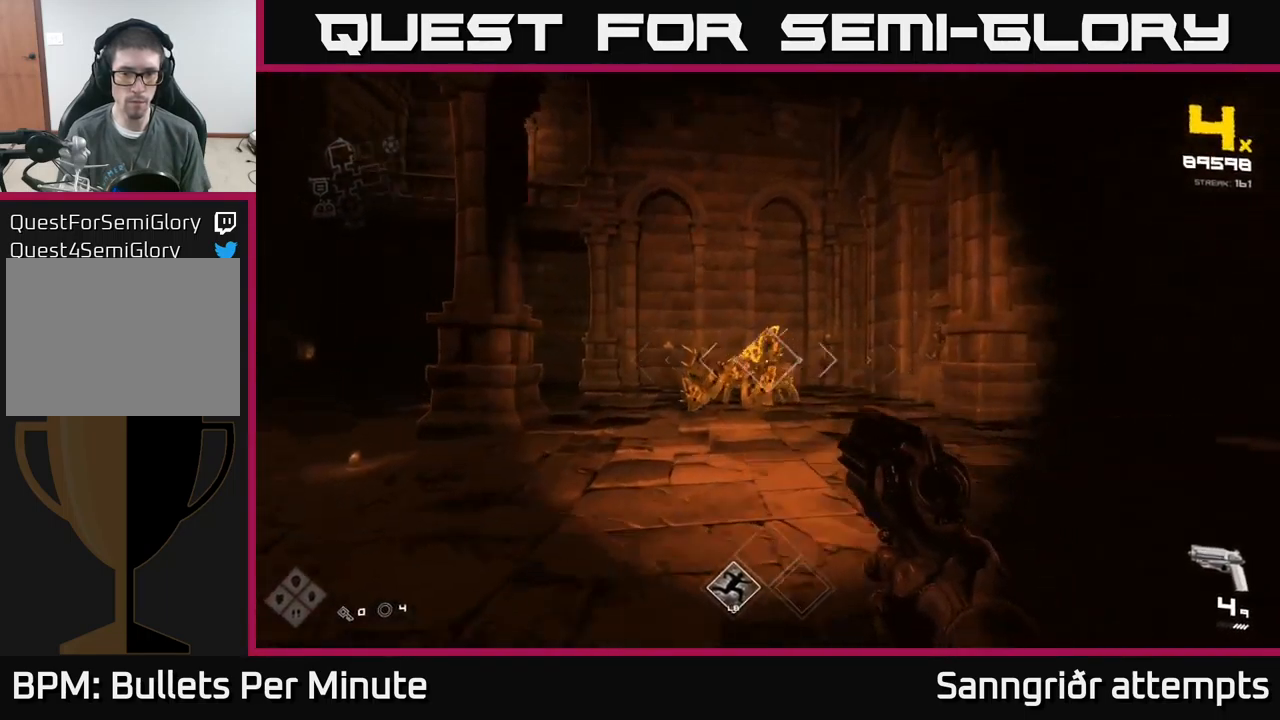
{"buttons": [], "left_stick": "up", "right_stick": "center", "events": [[84, "R2", "up"], [334, "R2", "down"], [417, "R2", "up"]]}
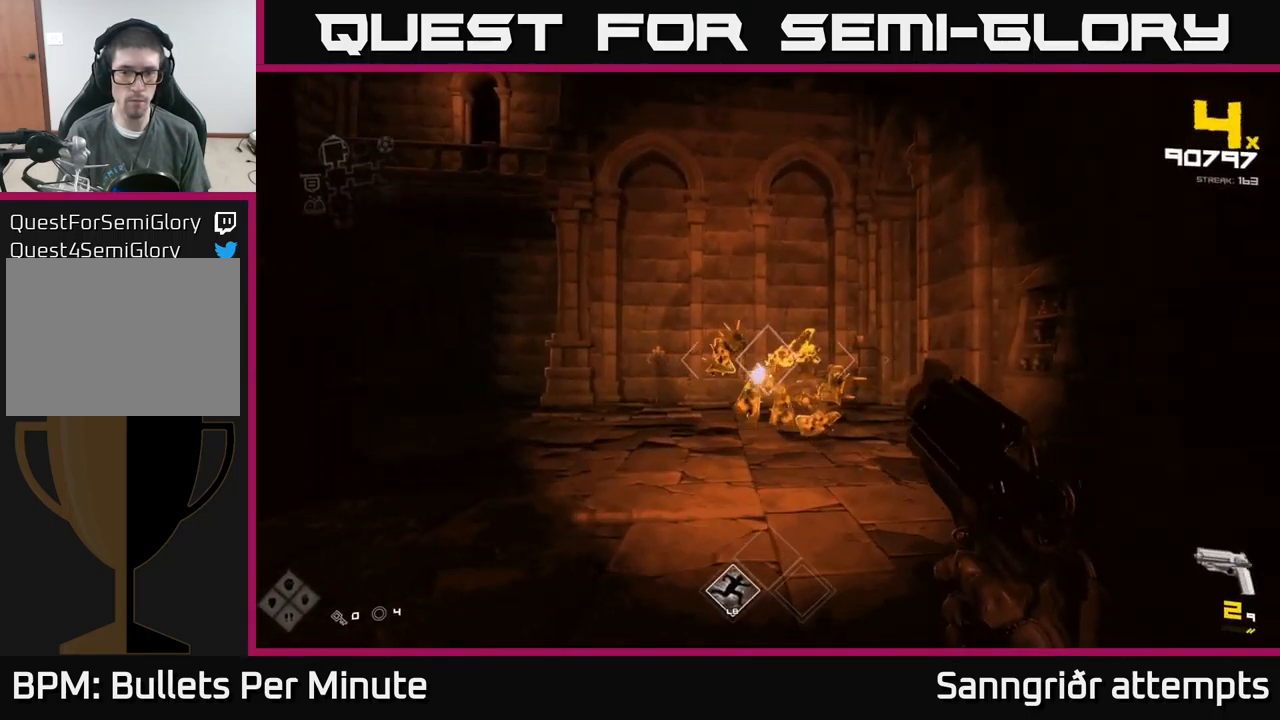
{"buttons": [], "left_stick": "center", "right_stick": "center", "events": [[34, "left_stick", "center"], [200, "R2", "down"], [234, "left_stick", "up-right"], [284, "R2", "up"], [367, "left_stick", "center"]]}
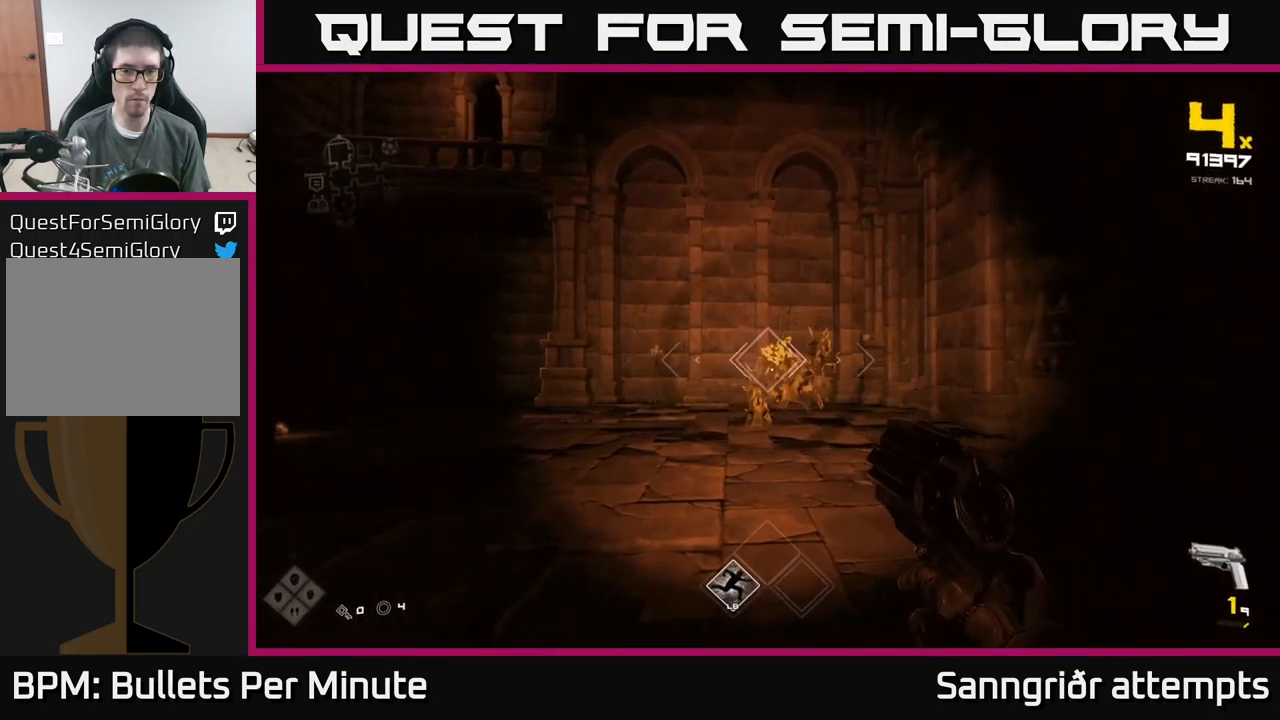
{"buttons": [], "left_stick": "down-right", "right_stick": "center", "events": [[34, "left_stick", "up-right"], [67, "R2", "down"], [134, "left_stick", "center"], [167, "R2", "up"], [267, "left_stick", "right"], [350, "left_stick", "down-right"], [367, "R2", "down"], [500, "R2", "up"]]}
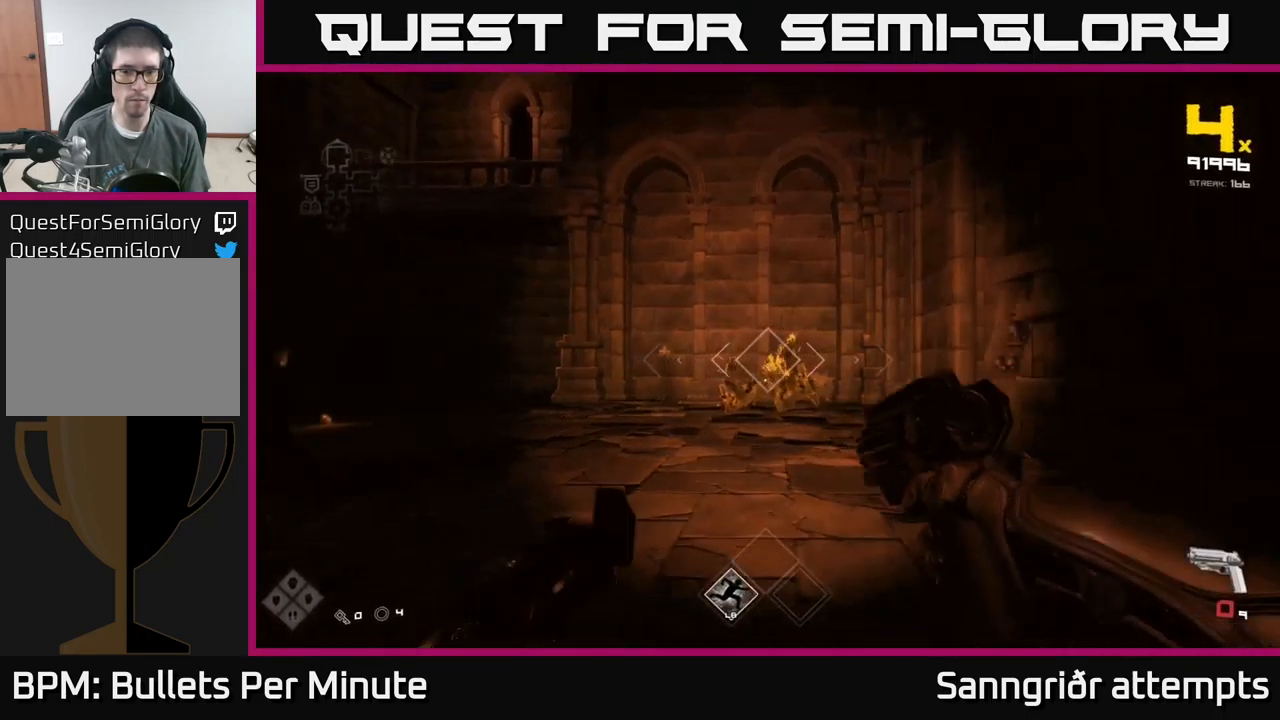
{"buttons": [], "left_stick": "up", "right_stick": "center", "events": [[34, "left_stick", "right"], [200, "R2", "down"], [217, "left_stick", "up"], [334, "R2", "up"]]}
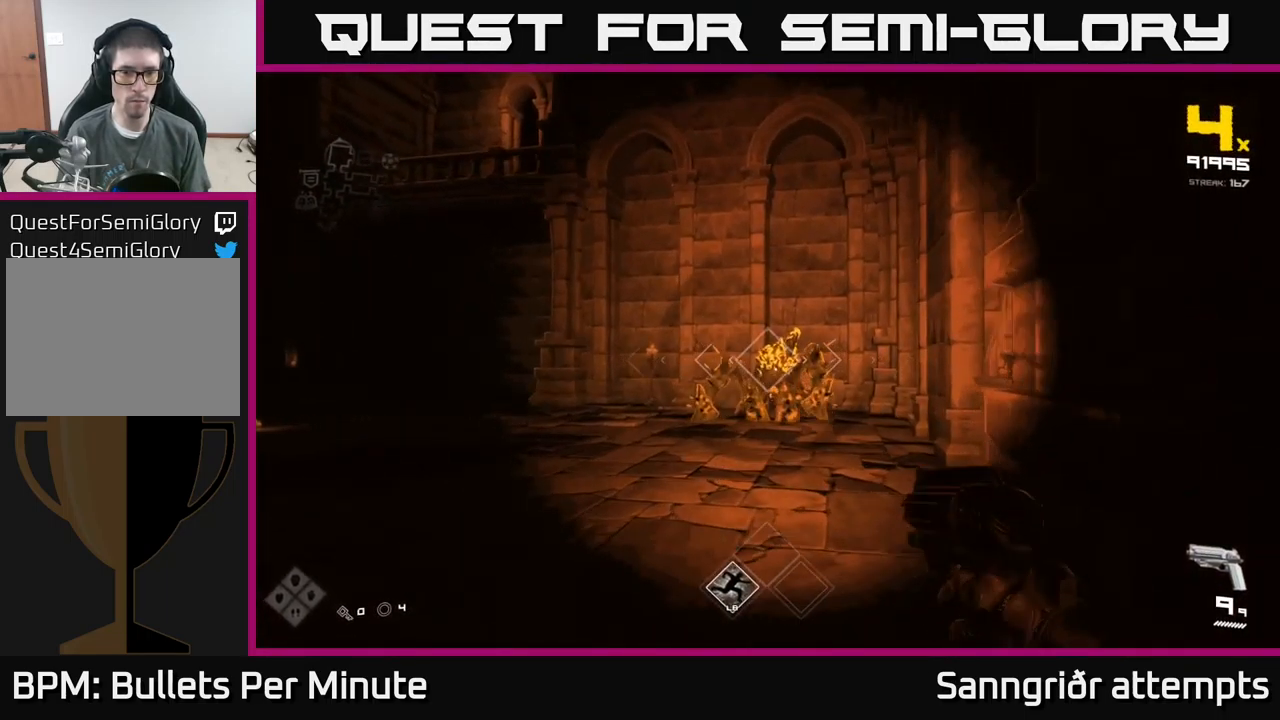
{"buttons": [], "left_stick": "up", "right_stick": "left", "events": [[34, "R2", "down"], [150, "R2", "up"], [200, "left_stick", "center"], [350, "left_stick", "up"], [467, "right_stick", "left"]]}
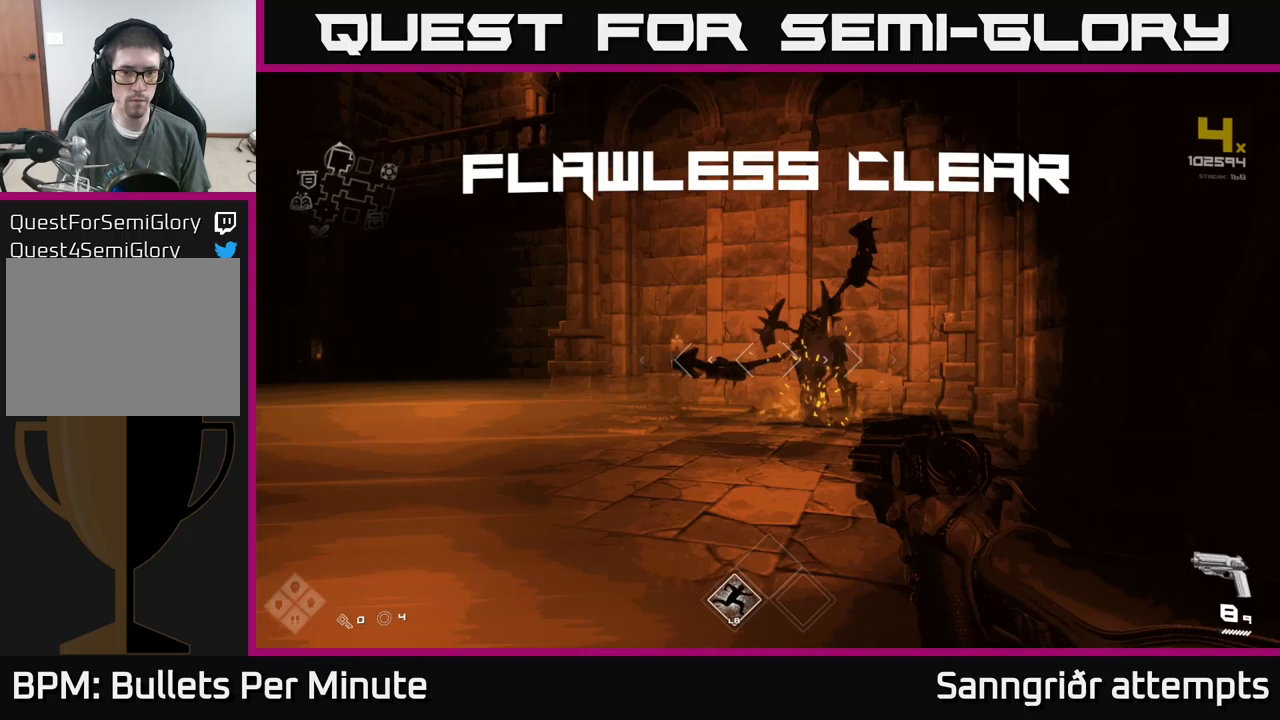
{"buttons": [], "left_stick": "right", "right_stick": "center", "events": [[17, "R1", "down"], [33, "left_stick", "up-right"], [167, "R1", "up"], [200, "left_stick", "right"], [300, "R1", "down"], [417, "R1", "up"], [450, "right_stick", "center"]]}
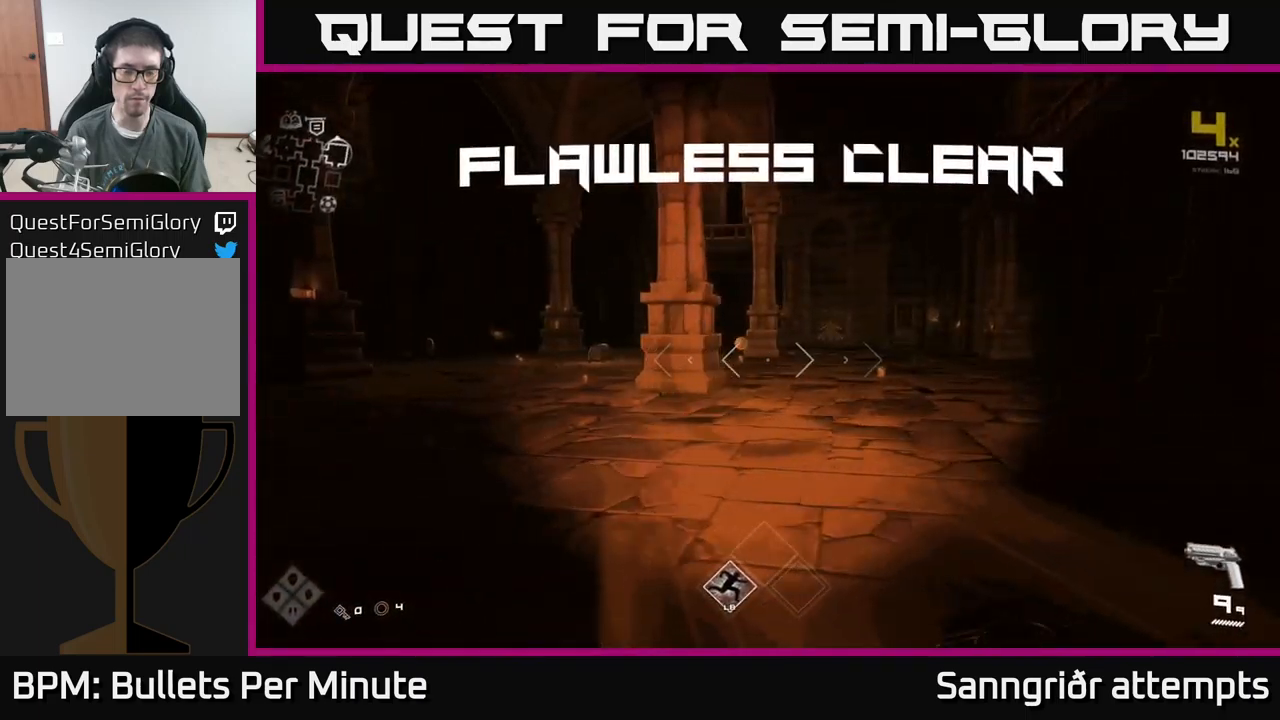
{"buttons": [], "left_stick": "up", "right_stick": "left", "events": [[150, "L1", "down"], [283, "L1", "up"], [383, "right_stick", "left"], [450, "left_stick", "up"]]}
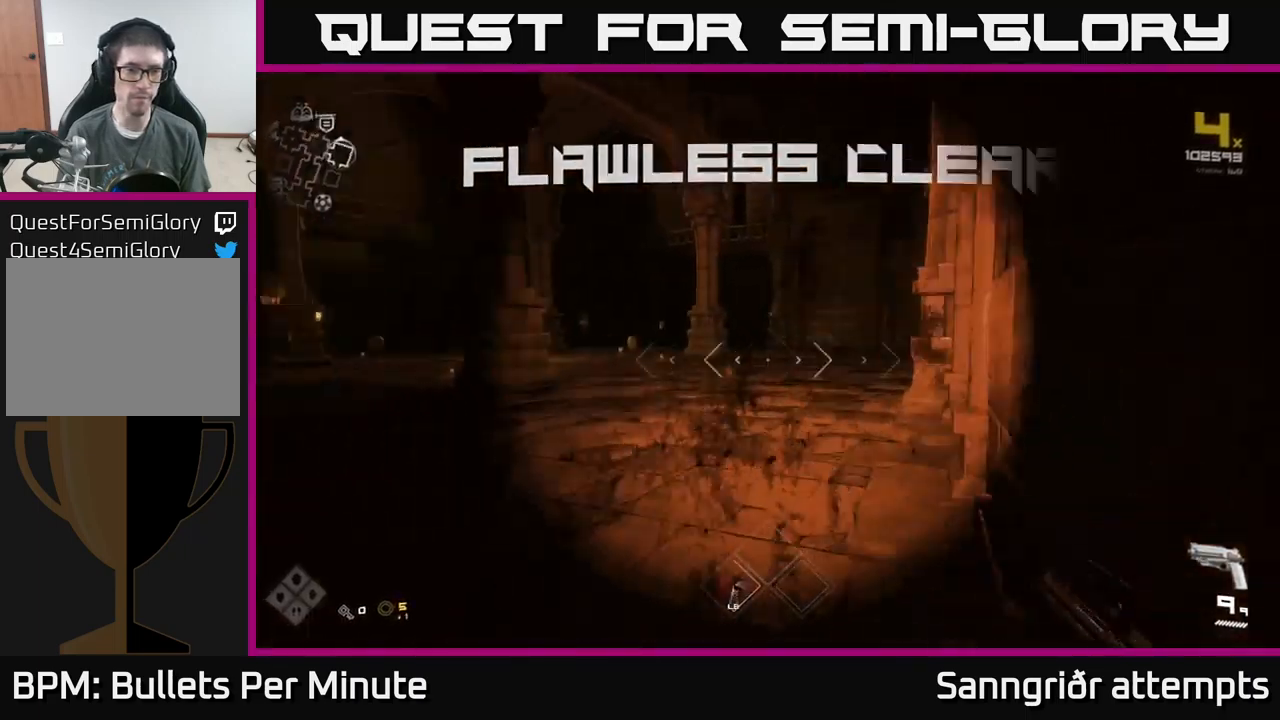
{"buttons": ["L1"], "left_stick": "up", "right_stick": "center", "events": [[67, "right_stick", "center"], [333, "right_stick", "down-left"], [450, "right_stick", "center"], [483, "L1", "down"]]}
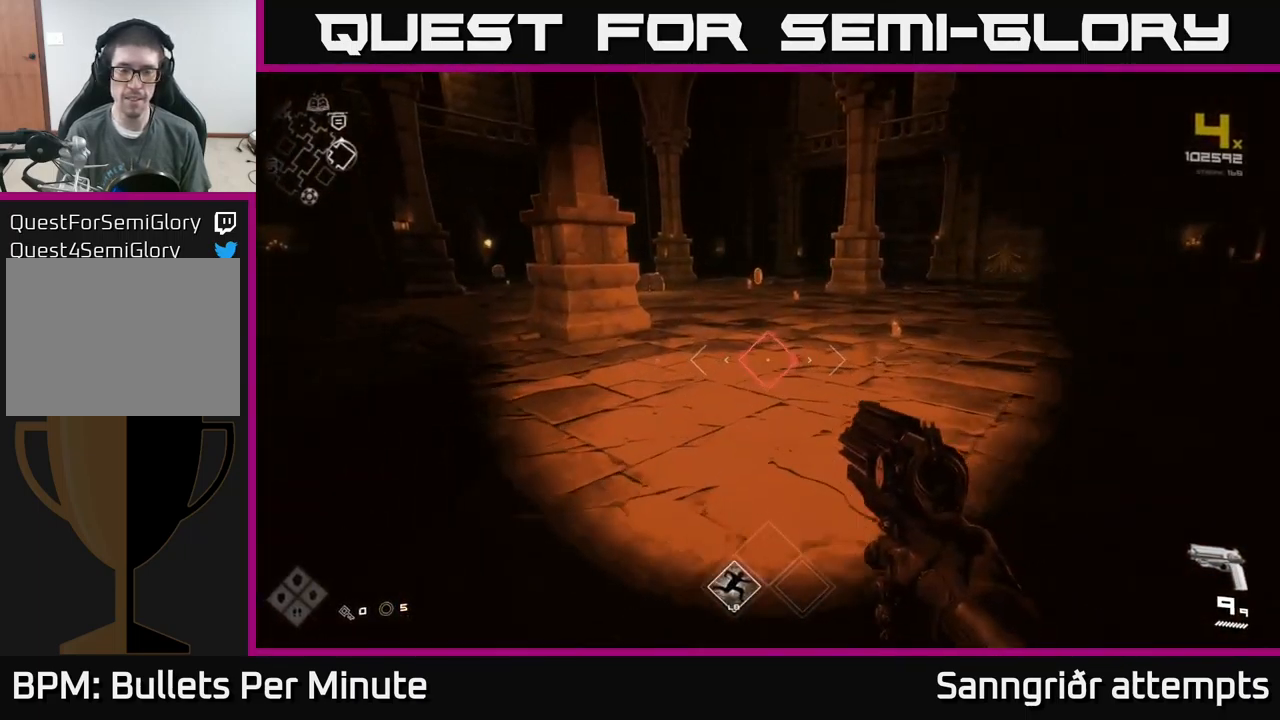
{"buttons": [], "left_stick": "up", "right_stick": "center", "events": [[383, "L1", "up"]]}
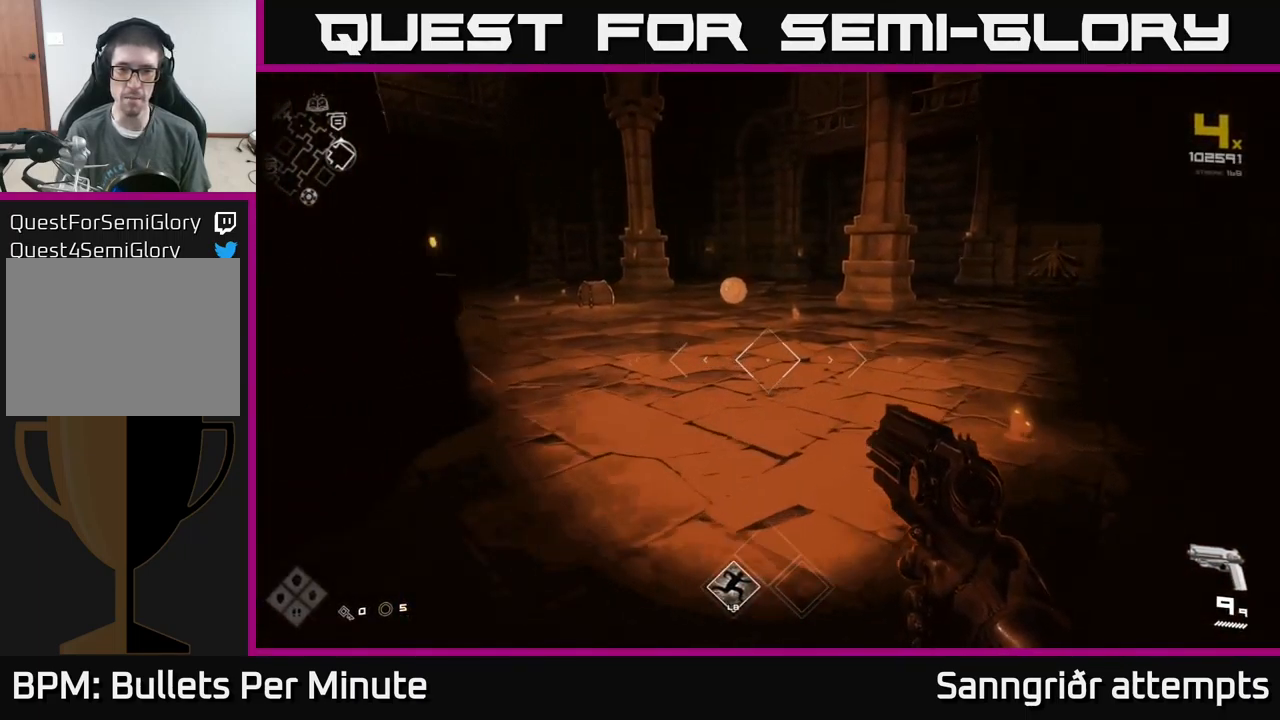
{"buttons": [], "left_stick": "up-left", "right_stick": "center", "events": [[83, "L1", "down"], [183, "right_stick", "left"], [400, "L1", "up"], [400, "left_stick", "up-left"], [417, "right_stick", "center"]]}
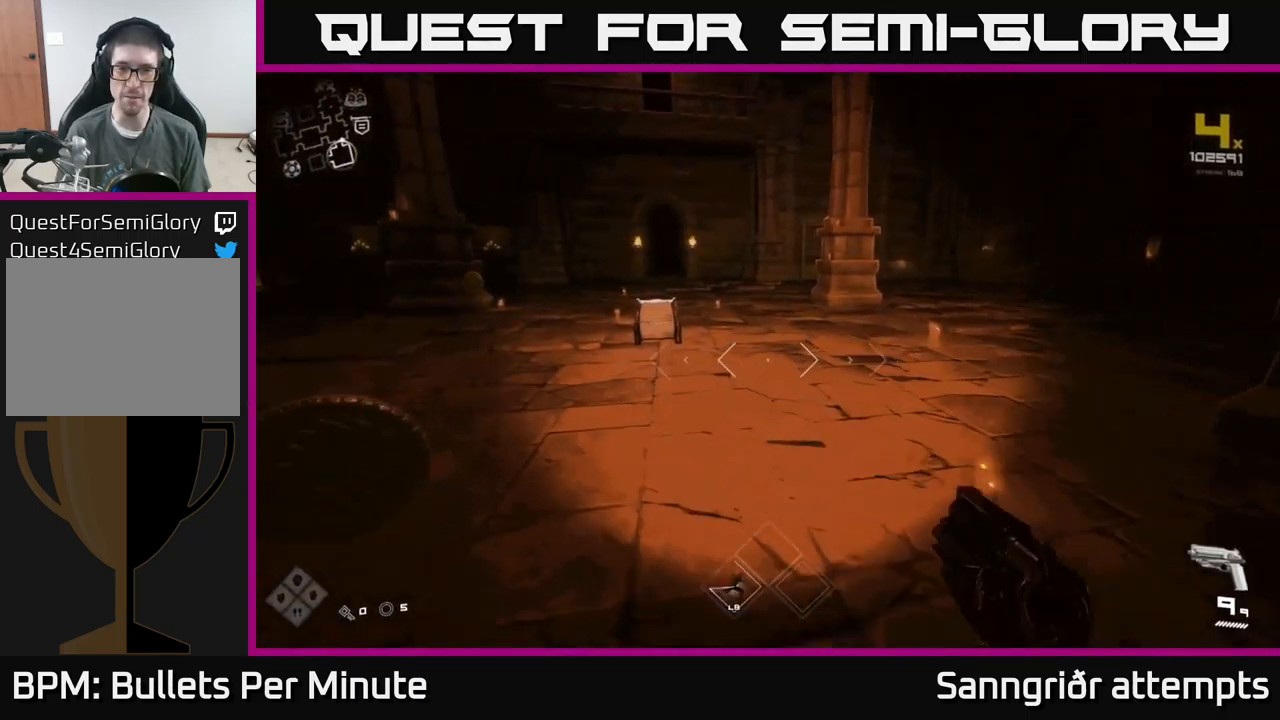
{"buttons": [], "left_stick": "up", "right_stick": "center", "events": [[33, "left_stick", "left"], [133, "left_stick", "up-left"], [233, "left_stick", "up"]]}
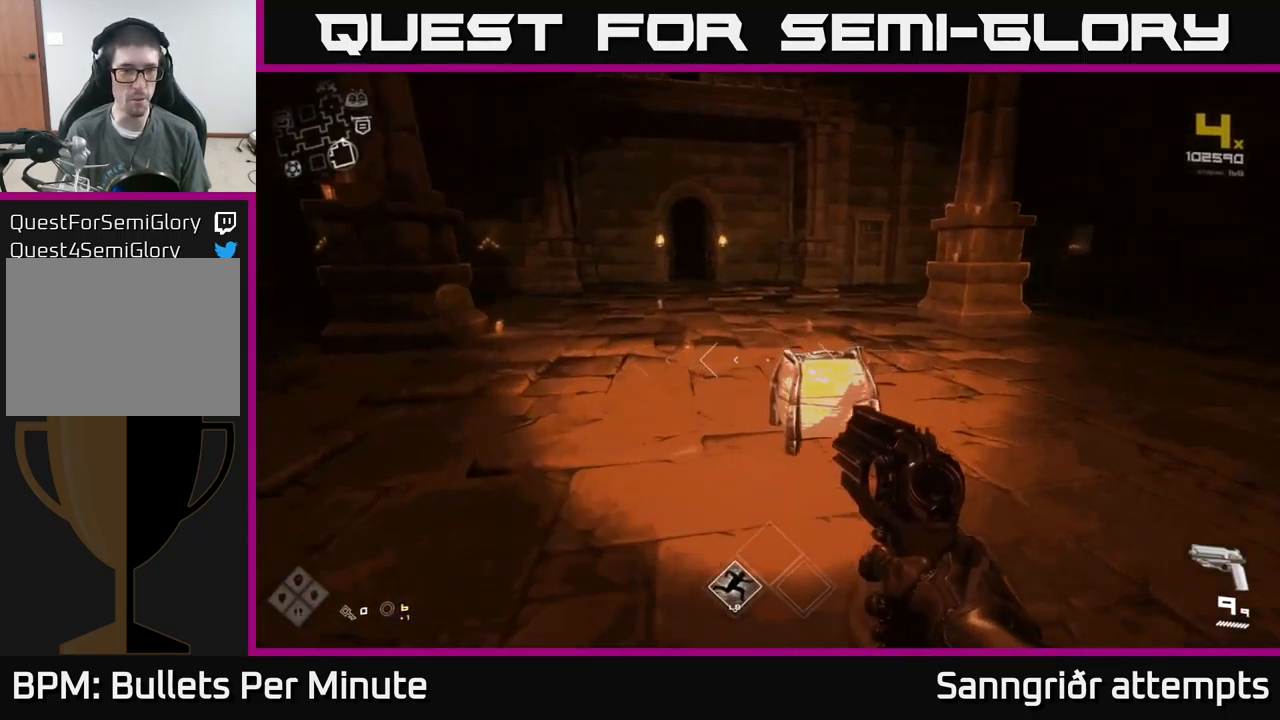
{"buttons": [], "left_stick": "down-left", "right_stick": "center", "events": [[50, "right_stick", "down"], [117, "right_stick", "center"], [217, "X", "down"], [250, "left_stick", "center"], [317, "X", "up"], [450, "left_stick", "down-left"]]}
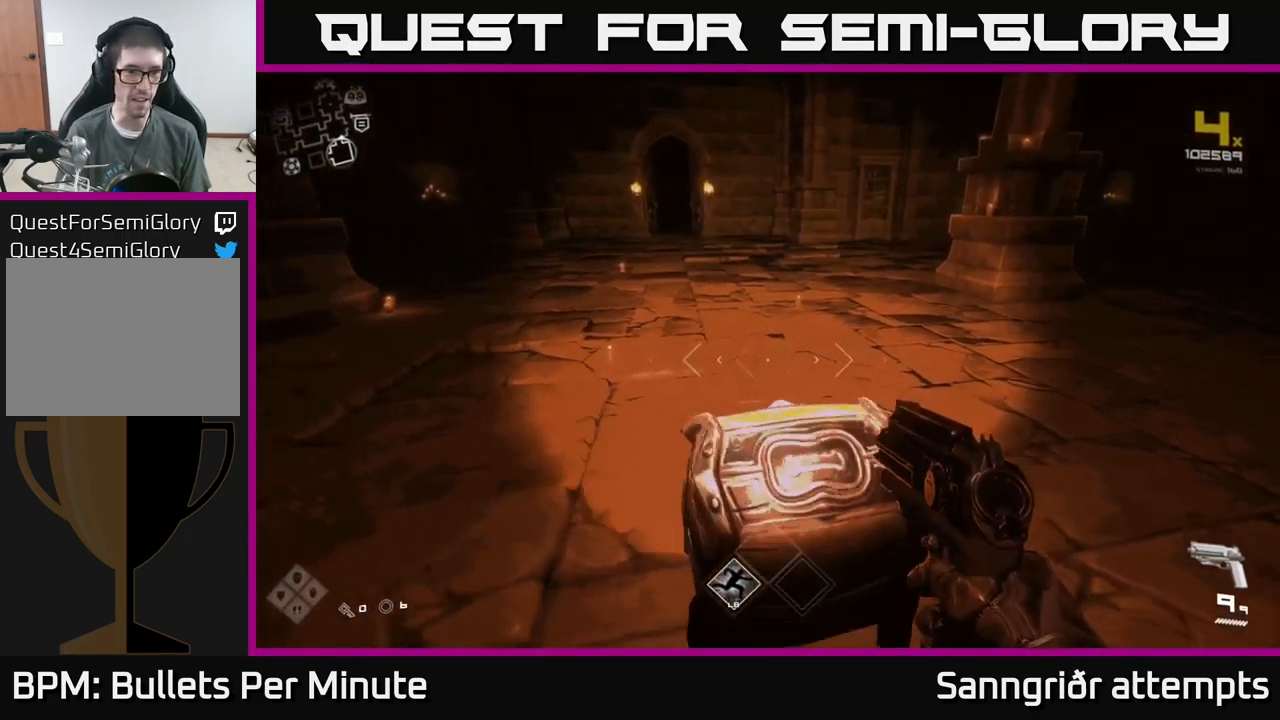
{"buttons": [], "left_stick": "up-left", "right_stick": "right", "events": [[150, "left_stick", "up-left"], [183, "right_stick", "right"]]}
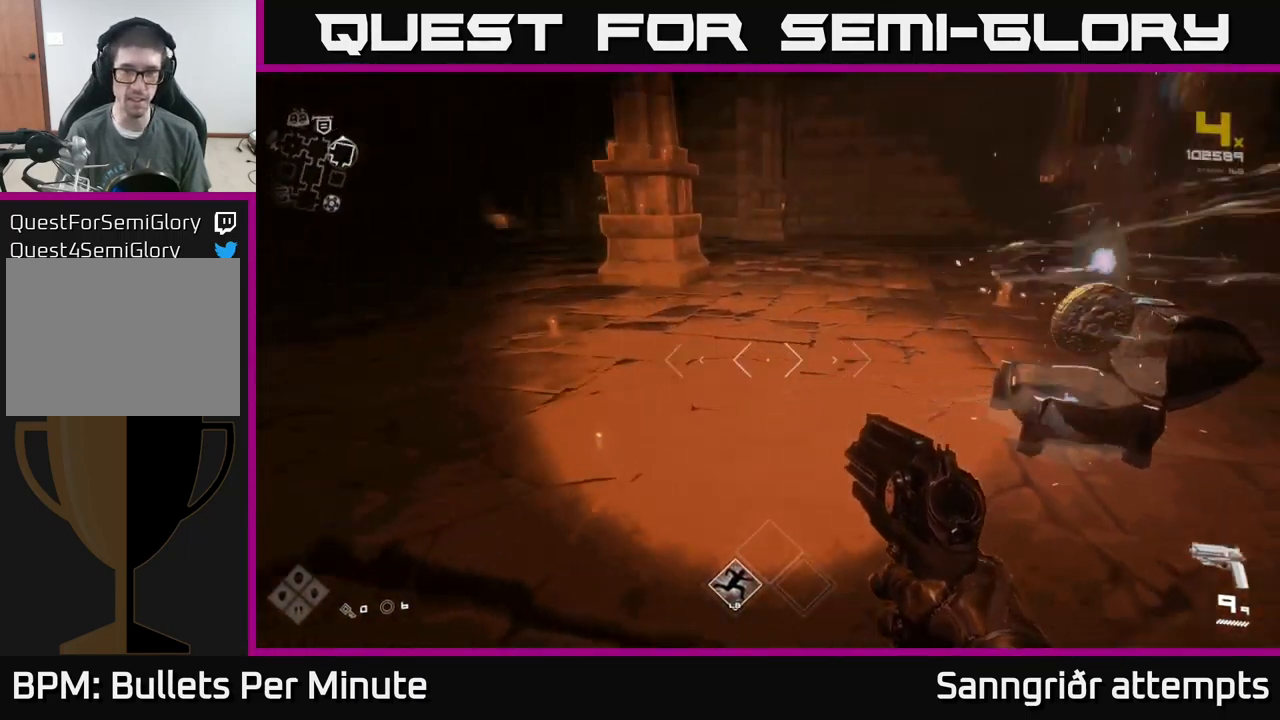
{"buttons": [], "left_stick": "up-right", "right_stick": "center", "events": [[17, "left_stick", "left"], [200, "left_stick", "up"], [317, "right_stick", "center"], [383, "left_stick", "up-right"]]}
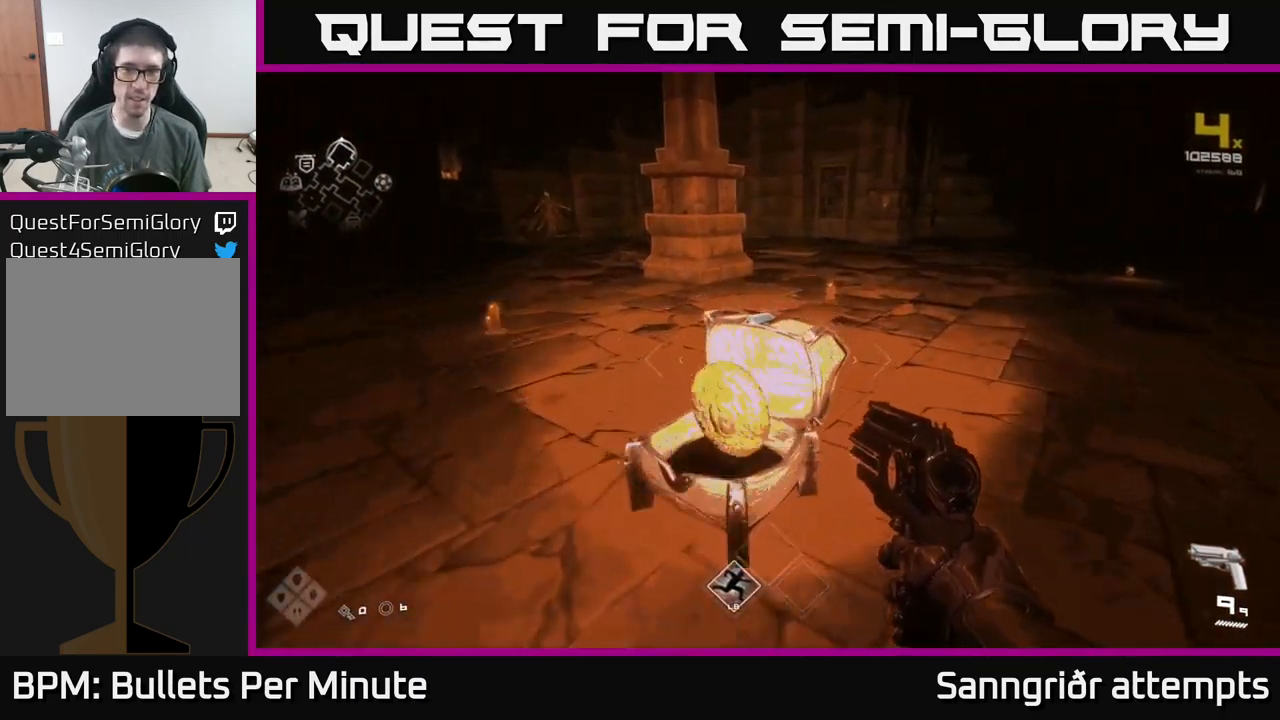
{"buttons": [], "left_stick": "down-right", "right_stick": "right", "events": [[33, "left_stick", "up"], [150, "left_stick", "down"], [150, "right_stick", "right"], [450, "left_stick", "down-right"]]}
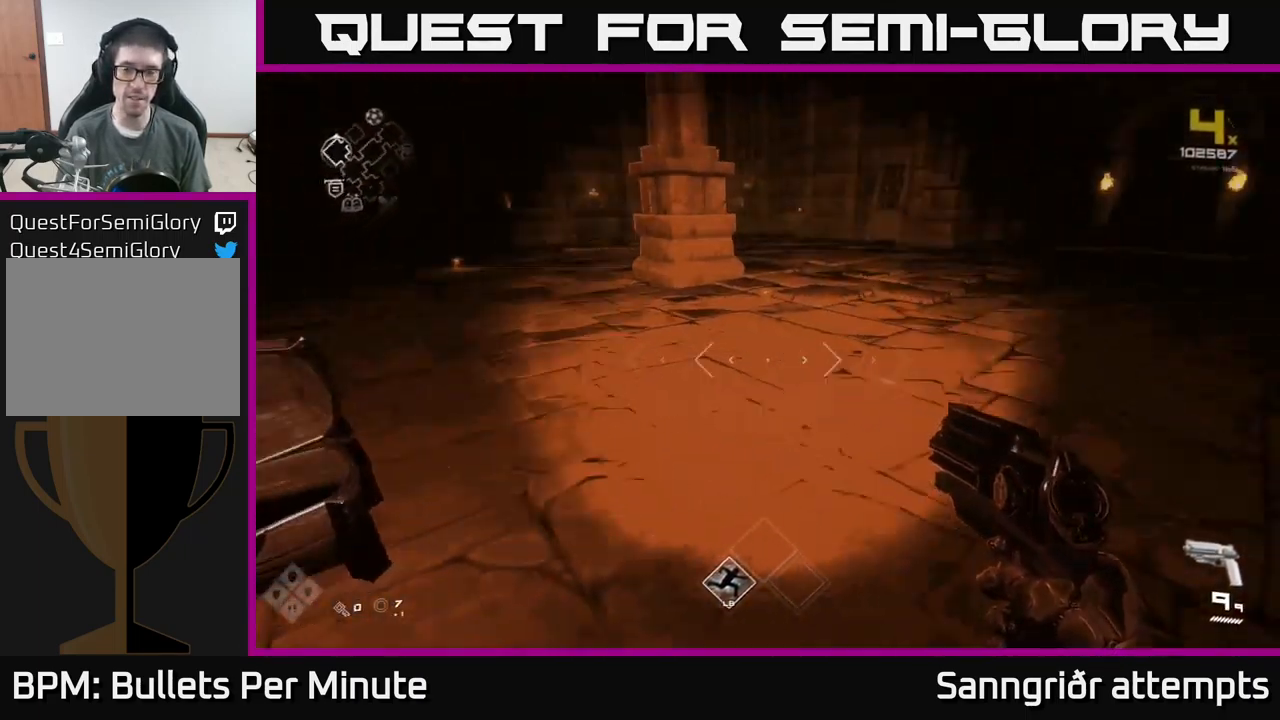
{"buttons": [], "left_stick": "up-left", "right_stick": "left", "events": [[33, "left_stick", "right"], [99, "right_stick", "center"], [133, "left_stick", "up-right"], [316, "right_stick", "left"], [416, "left_stick", "up-left"]]}
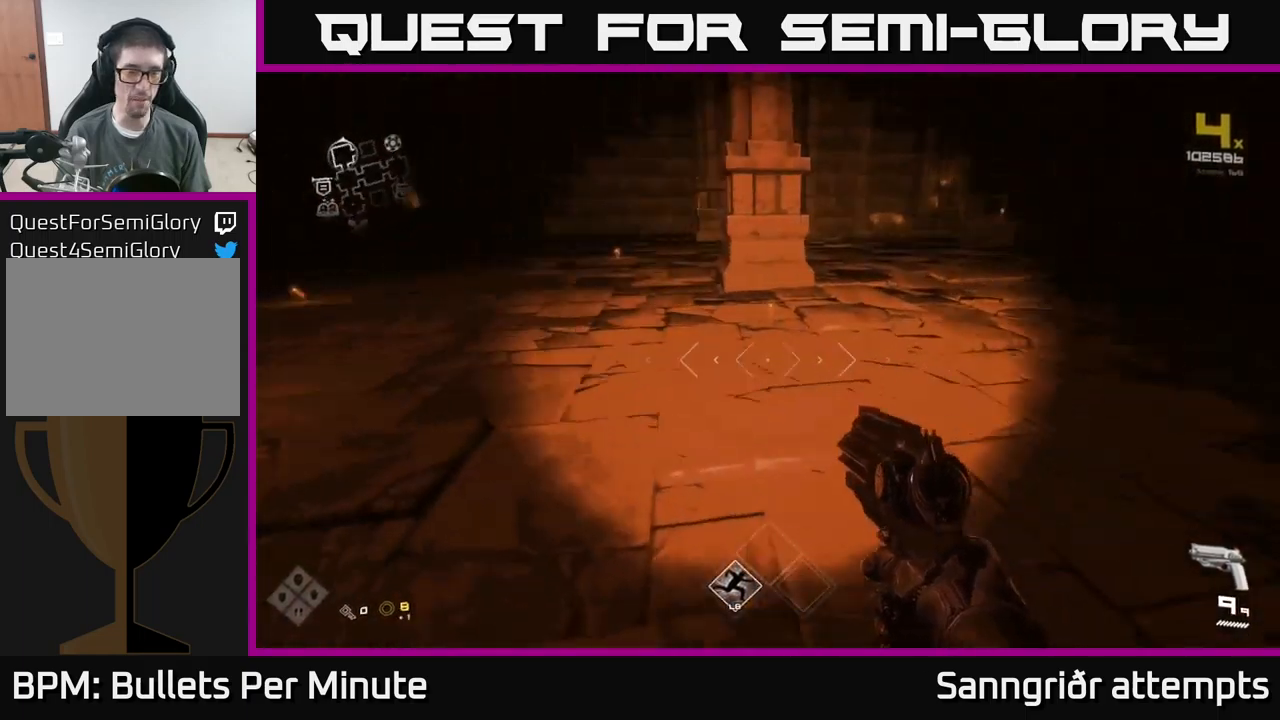
{"buttons": ["L1"], "left_stick": "up", "right_stick": "center", "events": [[350, "left_stick", "up"], [350, "right_stick", "center"], [400, "L1", "down"]]}
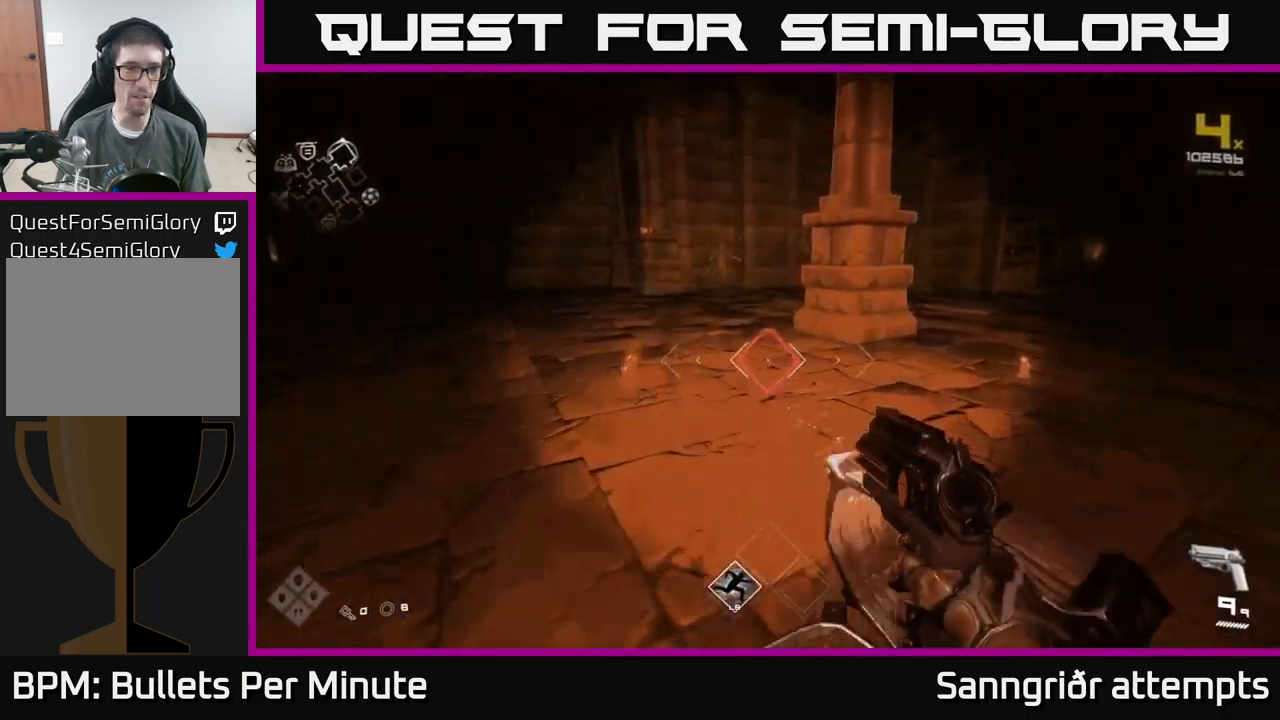
{"buttons": [], "left_stick": "up", "right_stick": "center", "events": [[383, "L1", "up"]]}
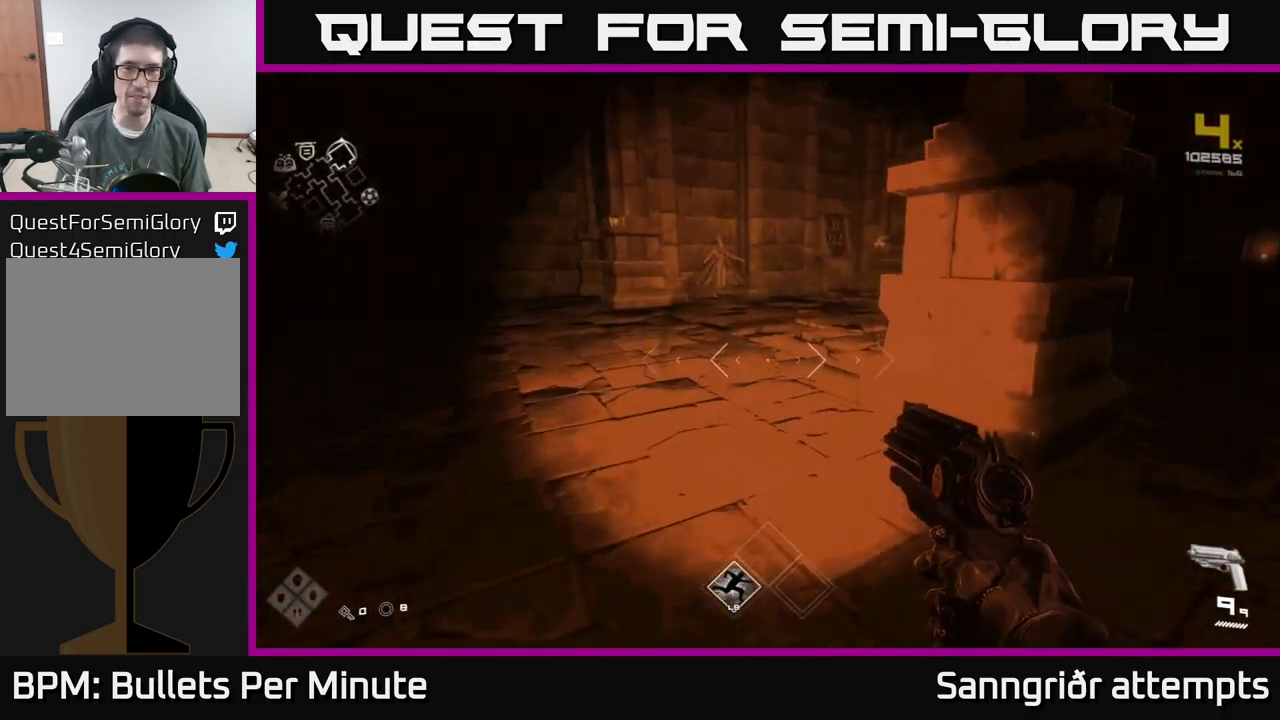
{"buttons": ["L1"], "left_stick": "up", "right_stick": "center", "events": [[267, "L1", "down"]]}
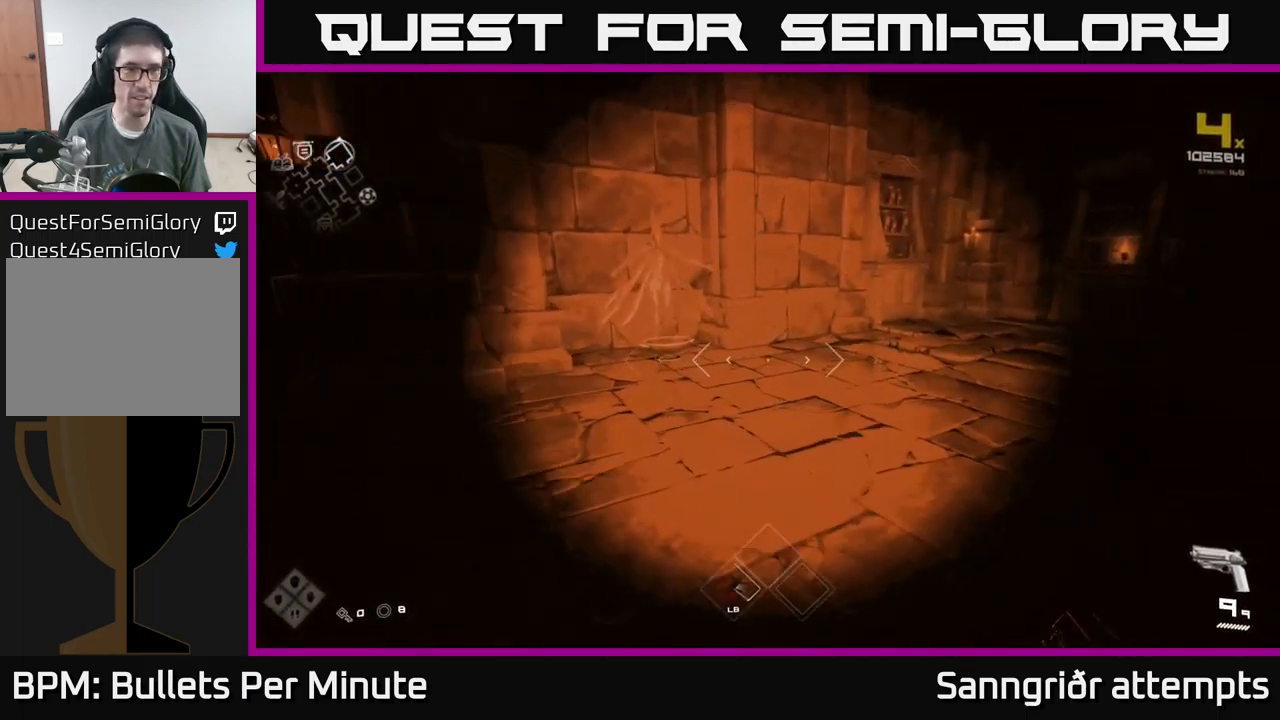
{"buttons": ["X"], "left_stick": "center", "right_stick": "center", "events": [[117, "right_stick", "down-left"], [267, "right_stick", "center"], [450, "L1", "up"], [467, "left_stick", "center"], [483, "X", "down"]]}
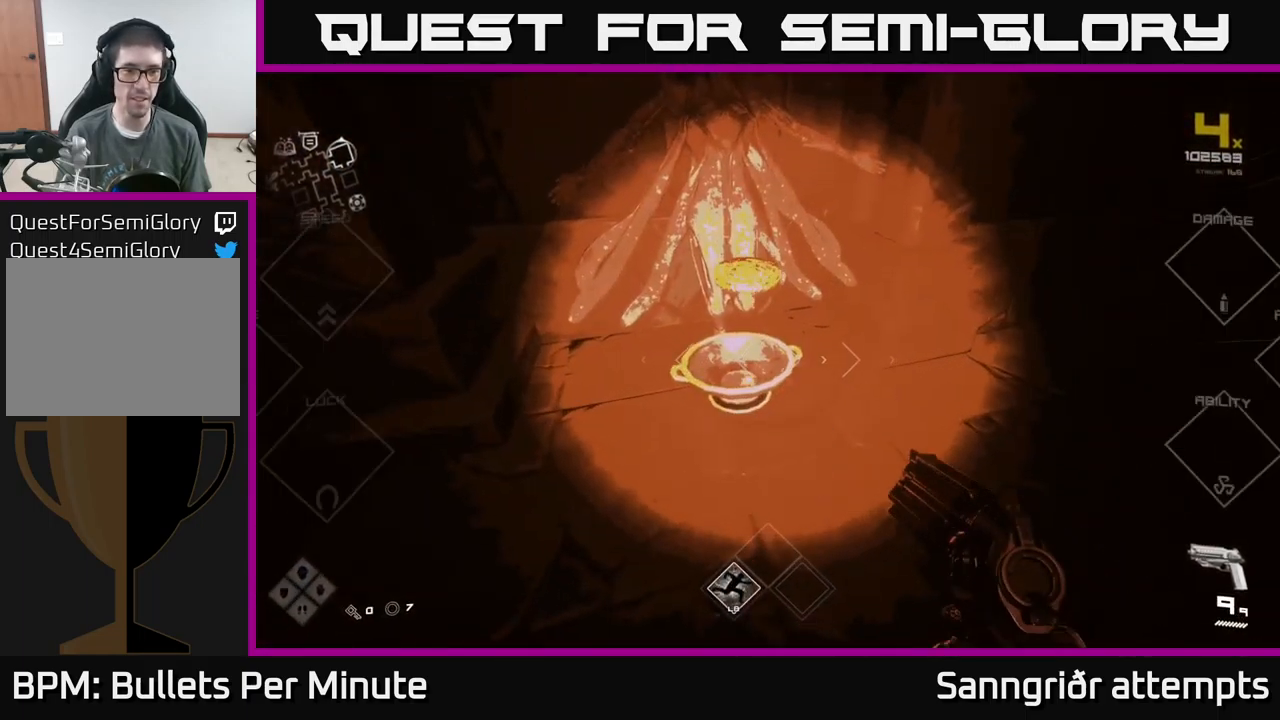
{"buttons": [], "left_stick": "down-right", "right_stick": "right", "events": [[17, "left_stick", "down"], [50, "X", "up"], [217, "right_stick", "right"], [333, "left_stick", "down-right"]]}
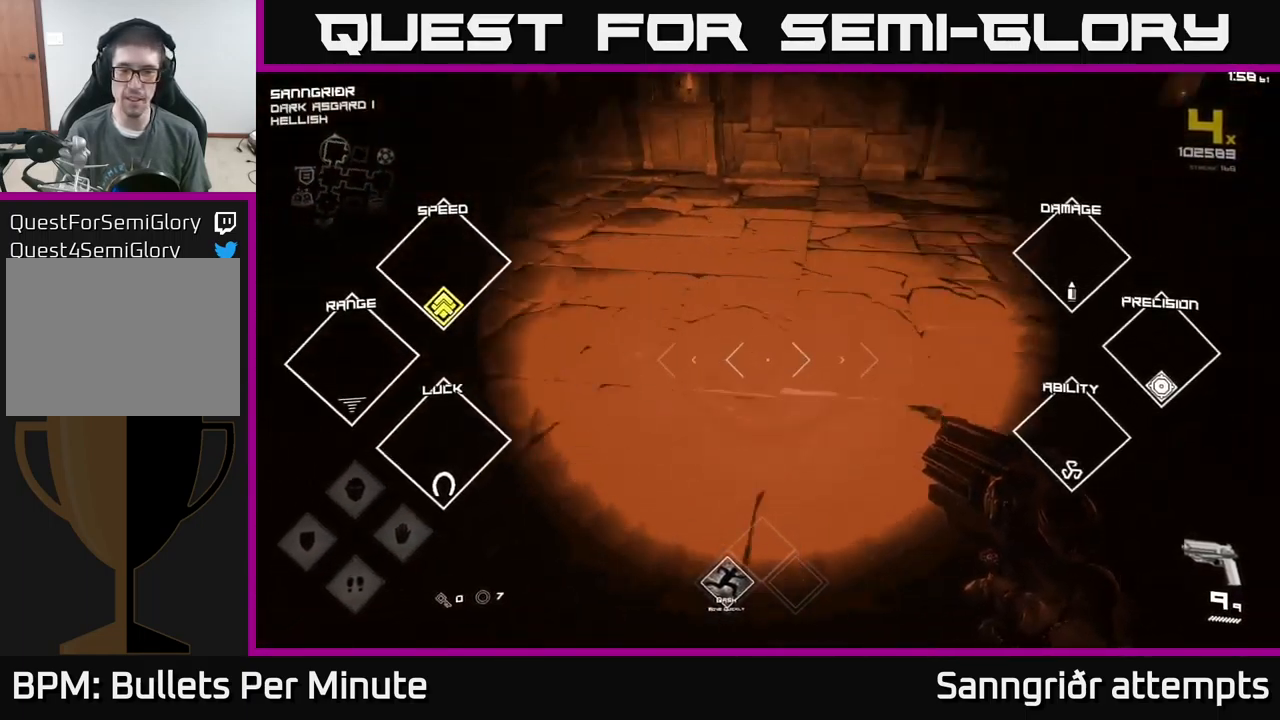
{"buttons": [], "left_stick": "up", "right_stick": "center", "events": [[233, "left_stick", "right"], [467, "left_stick", "up"], [500, "right_stick", "center"]]}
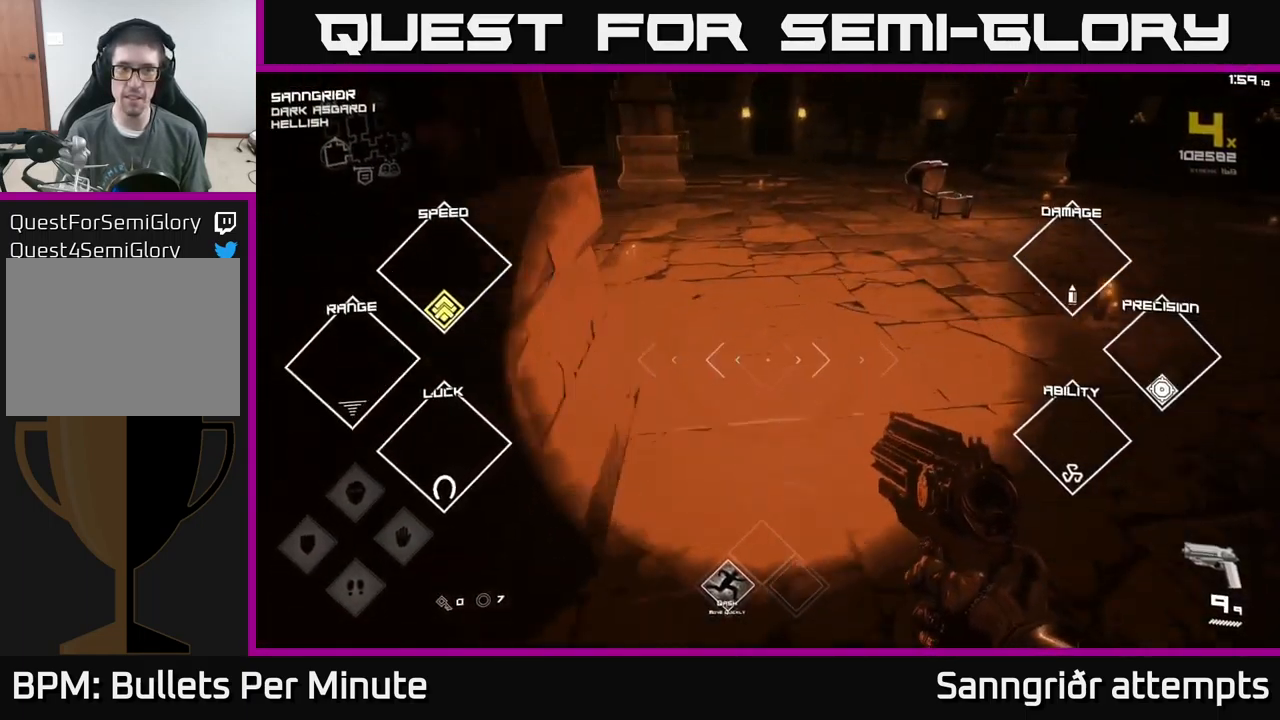
{"buttons": ["L1"], "left_stick": "up", "right_stick": "center", "events": [[267, "right_stick", "up"], [283, "L1", "down"], [350, "right_stick", "center"]]}
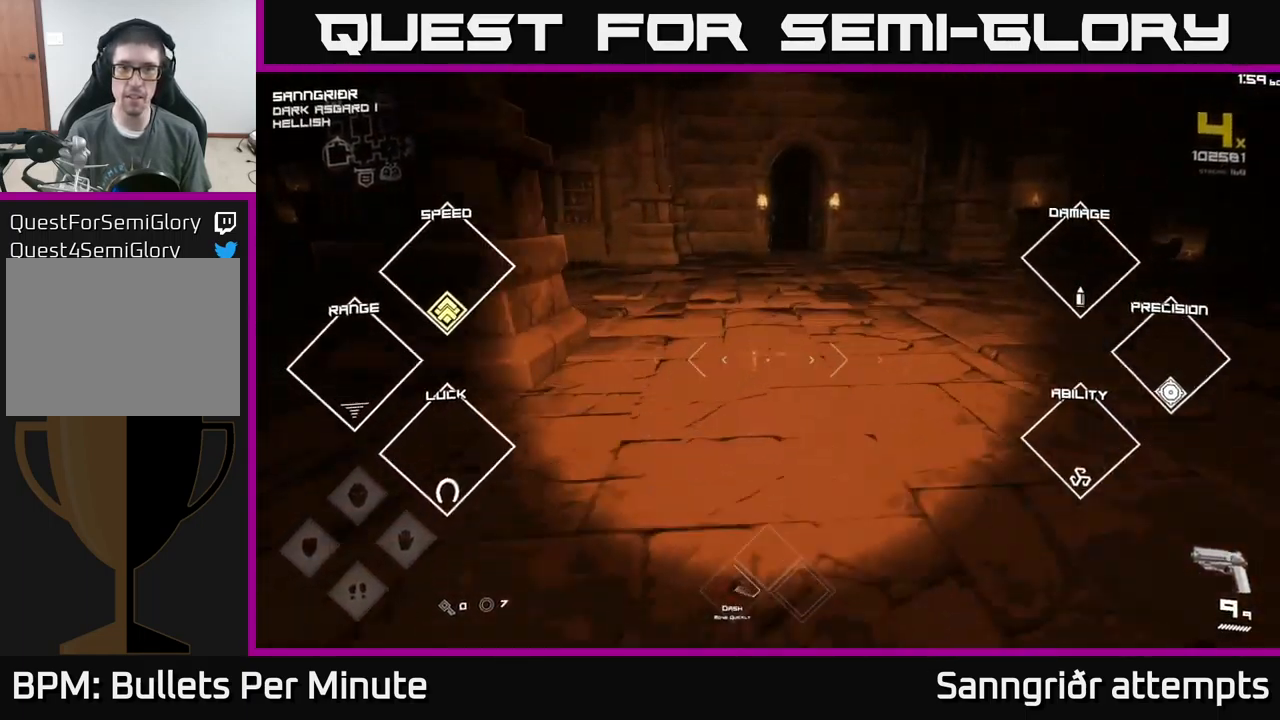
{"buttons": ["L1"], "left_stick": "up", "right_stick": "center", "events": [[100, "left_stick", "up-right"], [167, "right_stick", "up"], [267, "left_stick", "up"], [300, "right_stick", "center"]]}
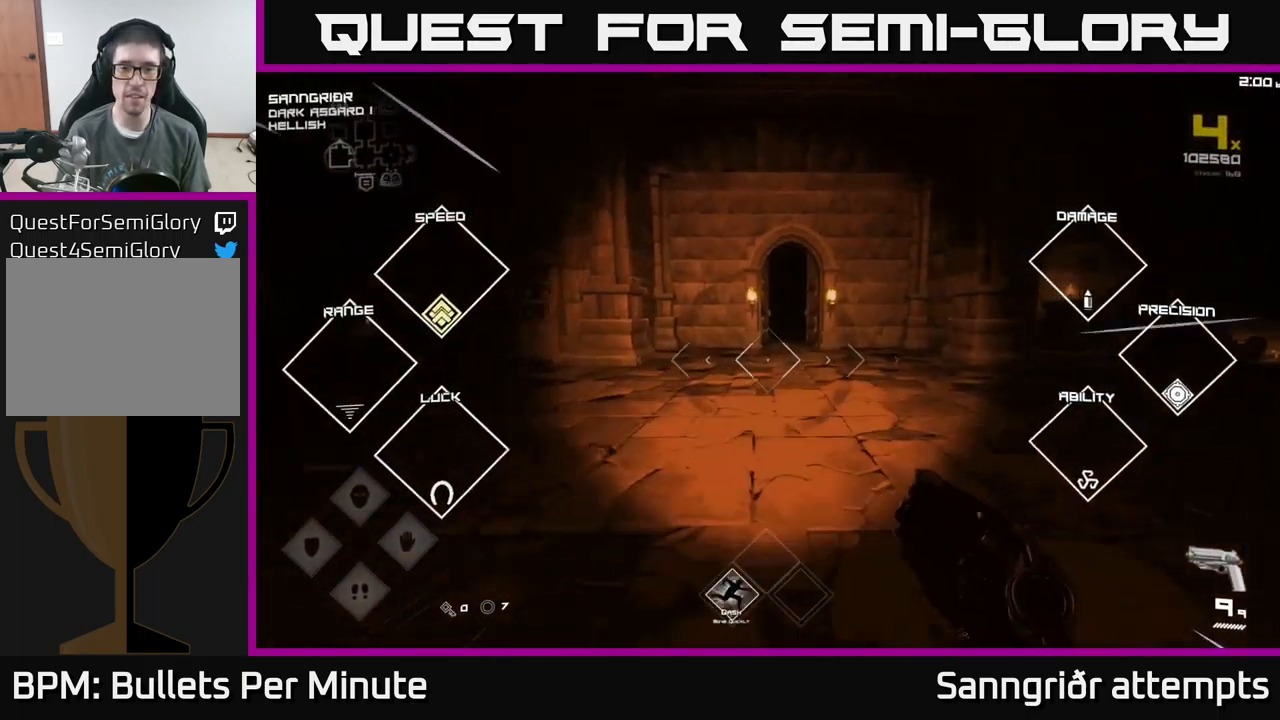
{"buttons": ["L1"], "left_stick": "up", "right_stick": "center", "events": []}